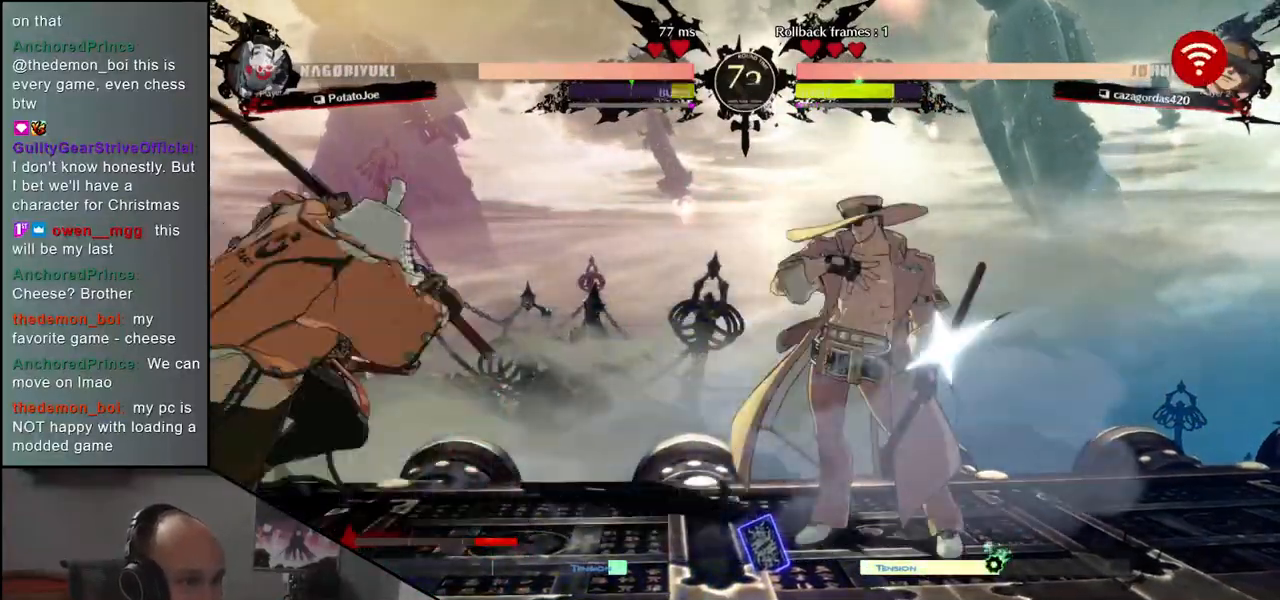
Gameplay with a controller (arcade stick); each line is a JSON object with the inputs held at the frame after it. "events" lists button and stick changes between this image and that frame as [ms after this image, input, new state], when the widget could be followed in between. Not read: L3 R3.
{"buttons": [], "left_stick": "center", "events": [[200, "SQUARE", "up"], [400, "left_stick", "center"]]}
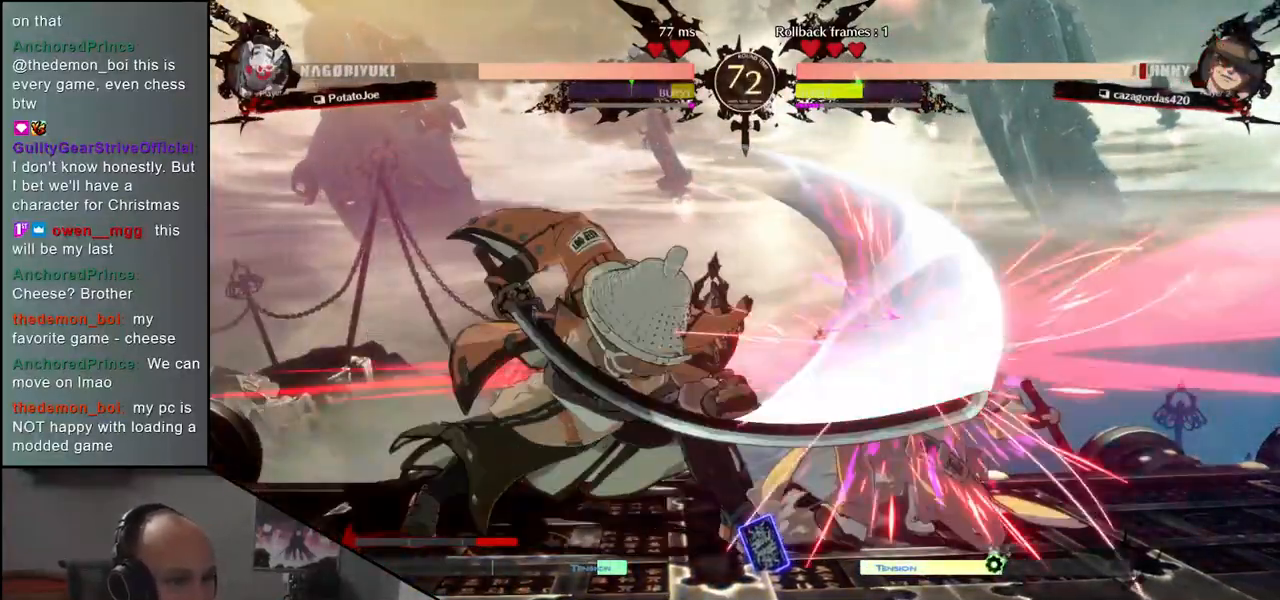
{"buttons": [], "left_stick": "center", "events": [[150, "R1", "down"], [233, "R1", "up"], [350, "R1", "down"], [450, "R1", "up"]]}
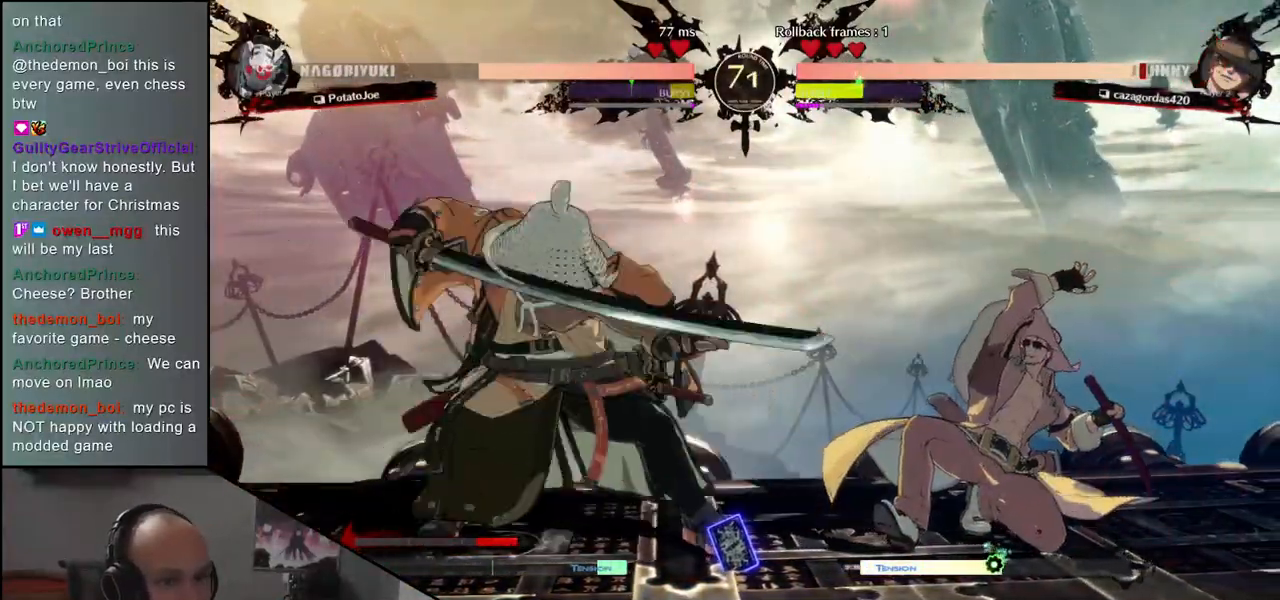
{"buttons": ["R1"], "left_stick": "center", "events": [[33, "R1", "down"], [133, "R1", "up"], [217, "R1", "down"], [317, "R1", "up"], [417, "R1", "down"]]}
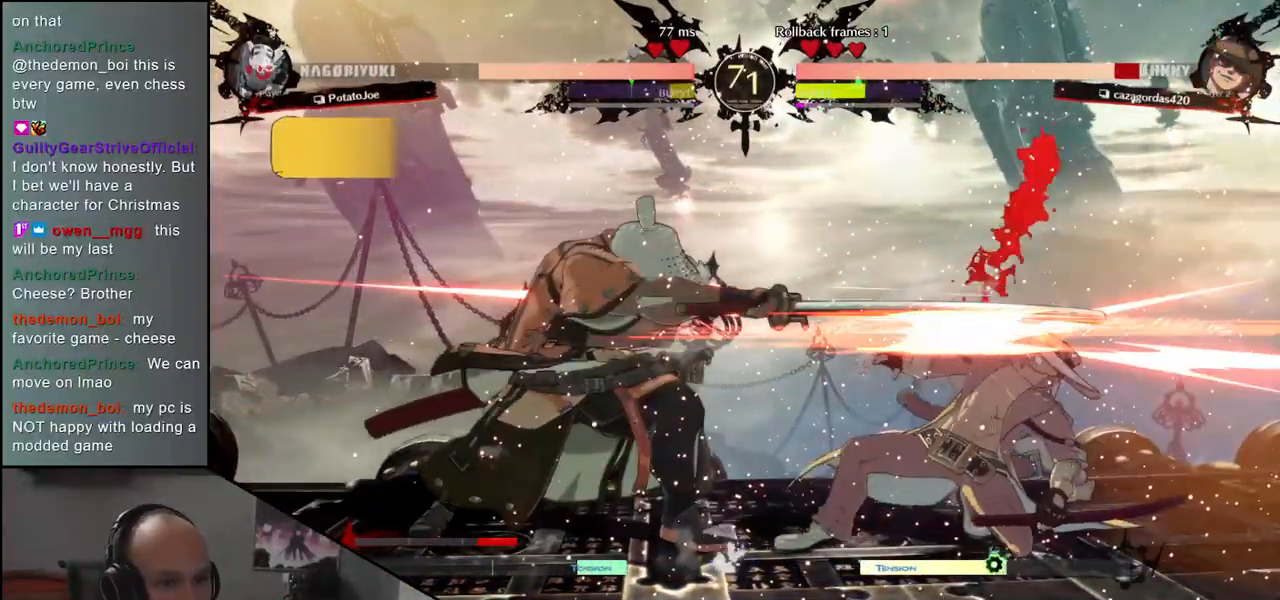
{"buttons": [], "left_stick": "center", "events": [[17, "R1", "up"], [133, "R1", "down"], [250, "R1", "up"], [367, "R1", "down"], [467, "R1", "up"]]}
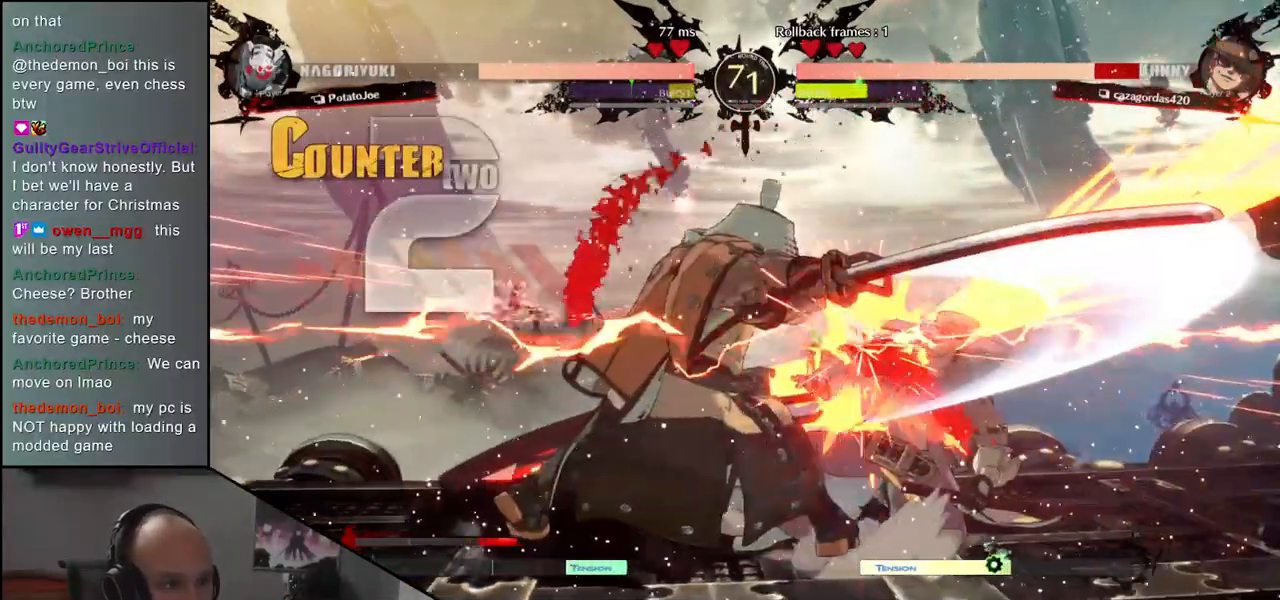
{"buttons": [], "left_stick": "center", "events": [[83, "R1", "down"], [200, "R1", "up"]]}
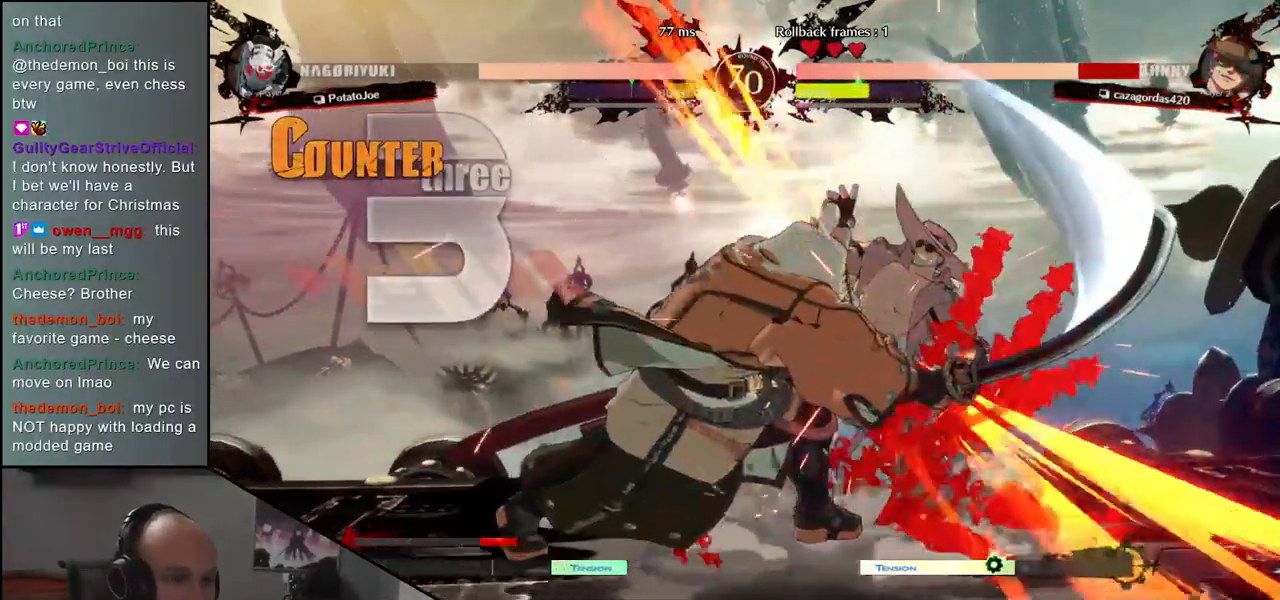
{"buttons": [], "left_stick": "left", "events": [[467, "left_stick", "left"]]}
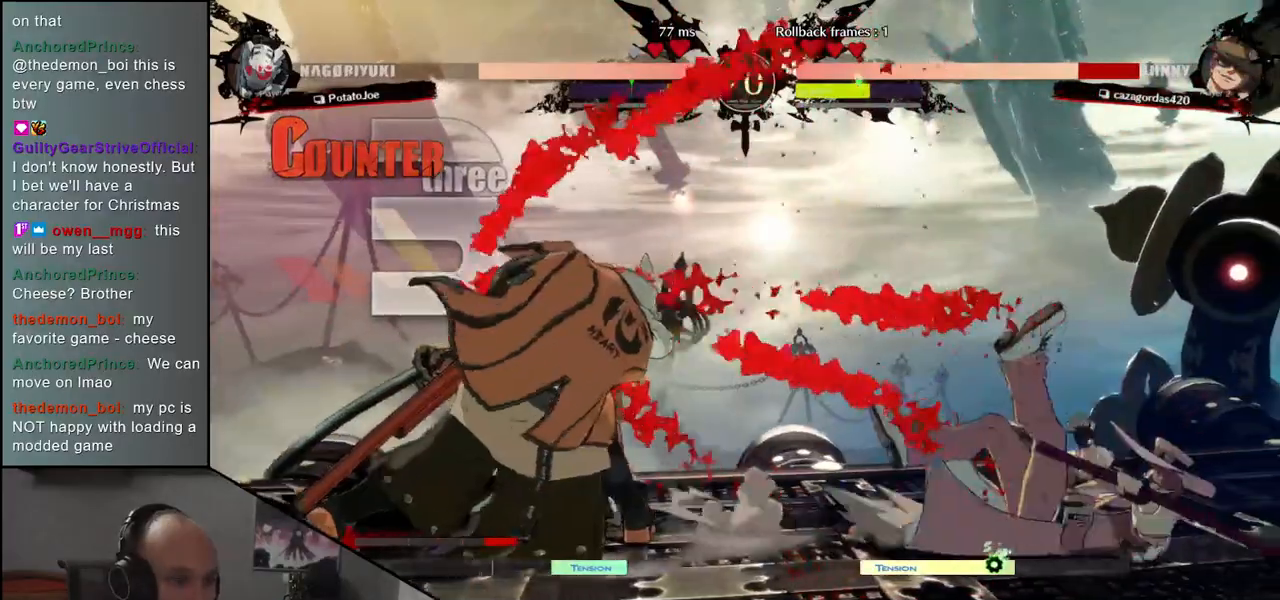
{"buttons": [], "left_stick": "down-right", "events": [[167, "left_stick", "down"], [250, "R1", "down"], [267, "left_stick", "right"], [333, "left_stick", "up"], [367, "R1", "up"], [383, "left_stick", "left"], [500, "left_stick", "down-right"]]}
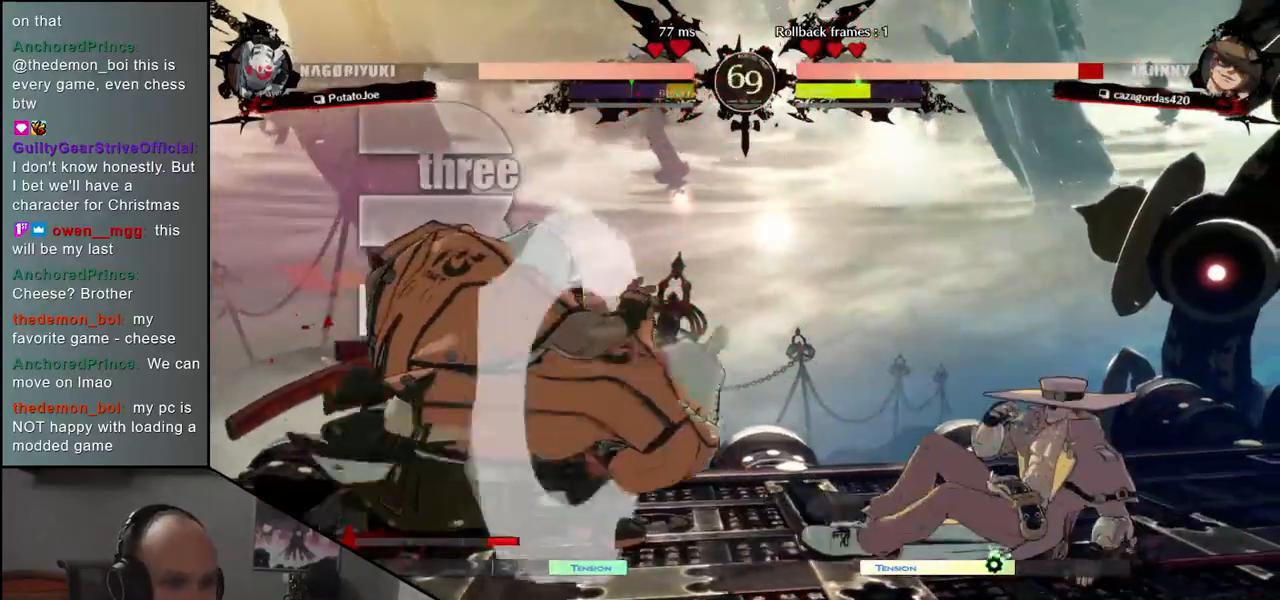
{"buttons": ["R1"], "left_stick": "center", "events": [[33, "left_stick", "right"], [50, "CROSS", "down"], [133, "CROSS", "up"], [133, "left_stick", "center"], [283, "R1", "down"], [383, "R1", "up"], [483, "R1", "down"]]}
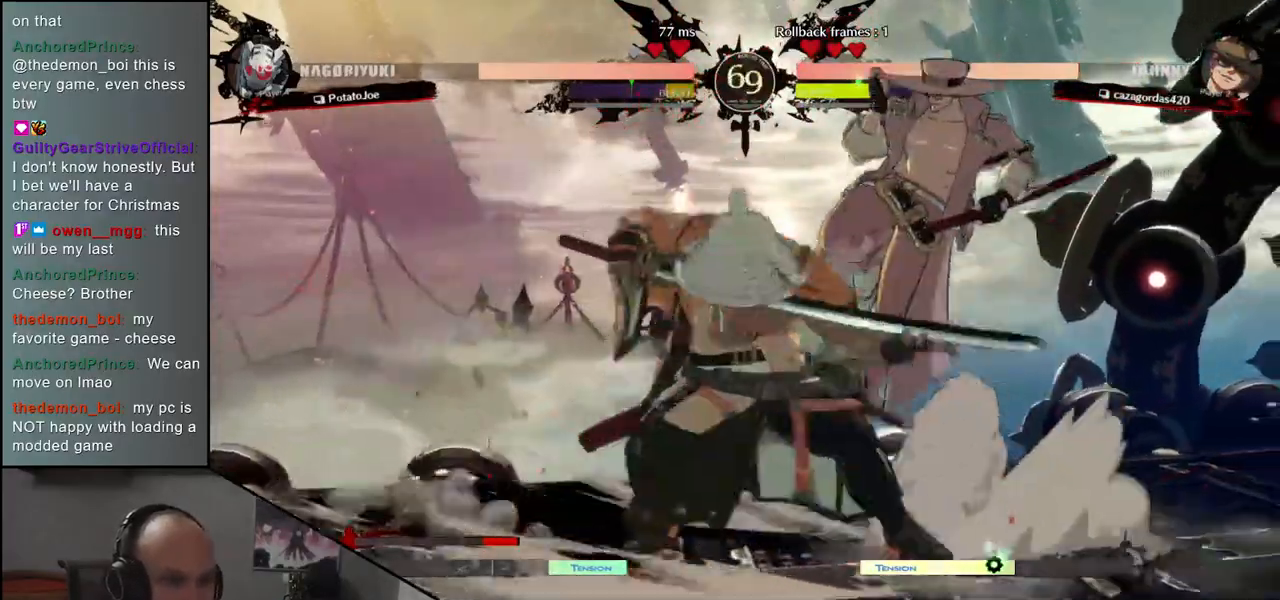
{"buttons": ["R1"], "left_stick": "center", "events": [[100, "R1", "up"], [200, "R1", "down"], [317, "R1", "up"], [450, "R1", "down"]]}
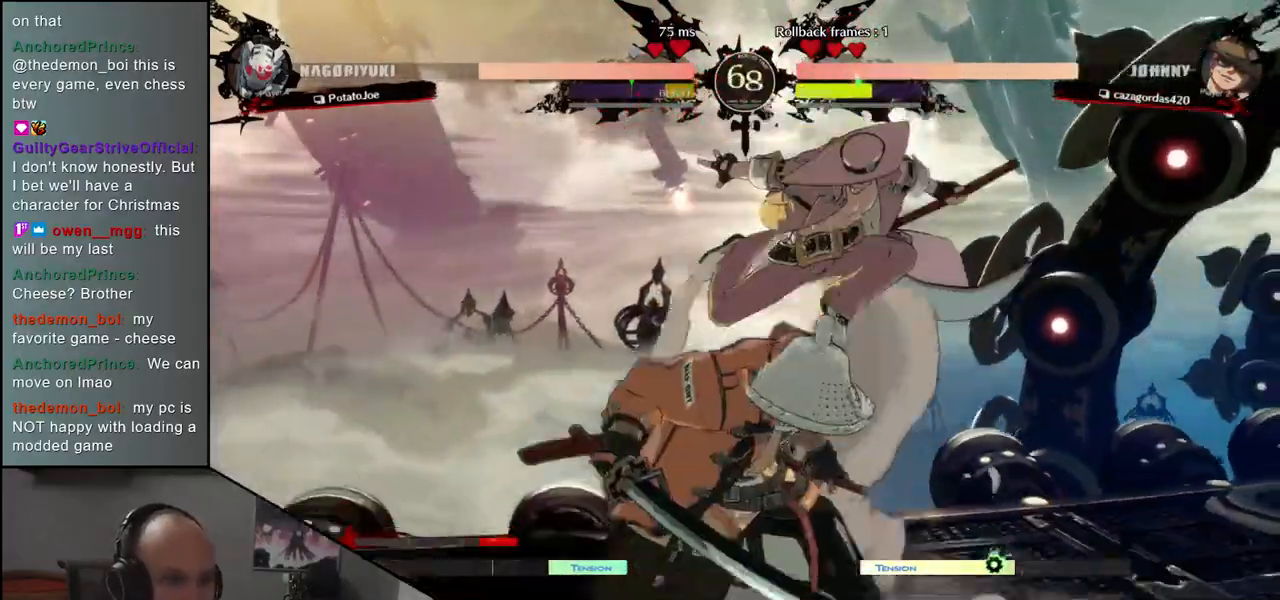
{"buttons": [], "left_stick": "left", "events": [[50, "R1", "up"], [150, "R1", "down"], [283, "R1", "up"], [367, "left_stick", "left"]]}
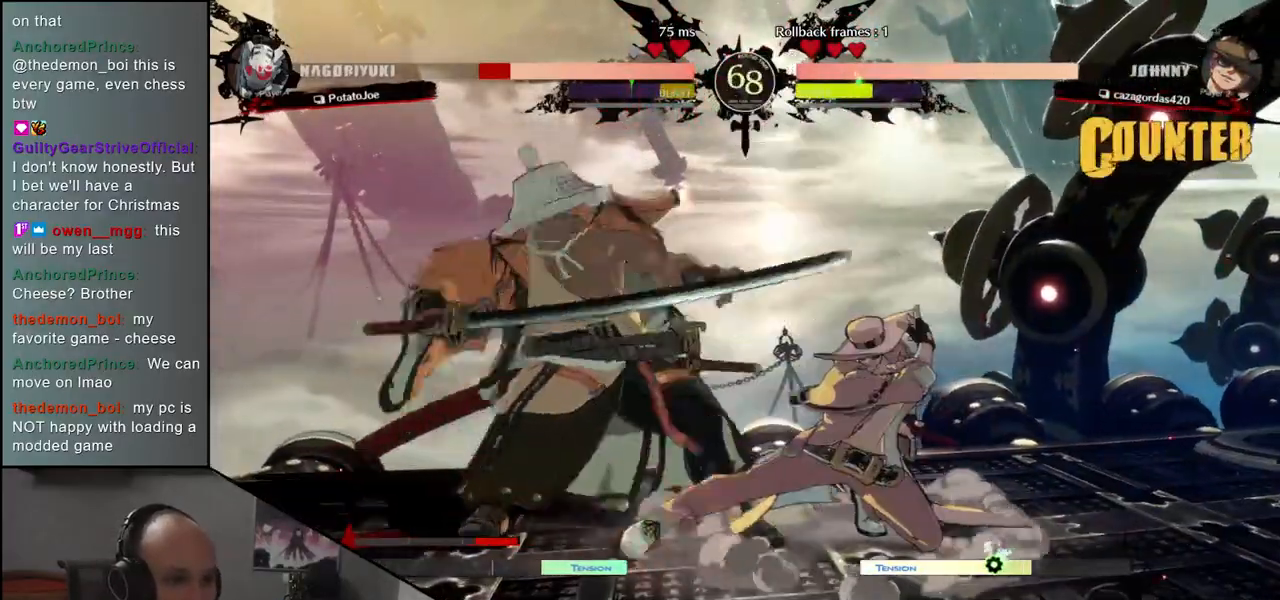
{"buttons": ["TRIANGLE", "R1"], "left_stick": "down-left", "events": [[33, "left_stick", "down-left"], [167, "R1", "down"], [167, "TRIANGLE", "down"]]}